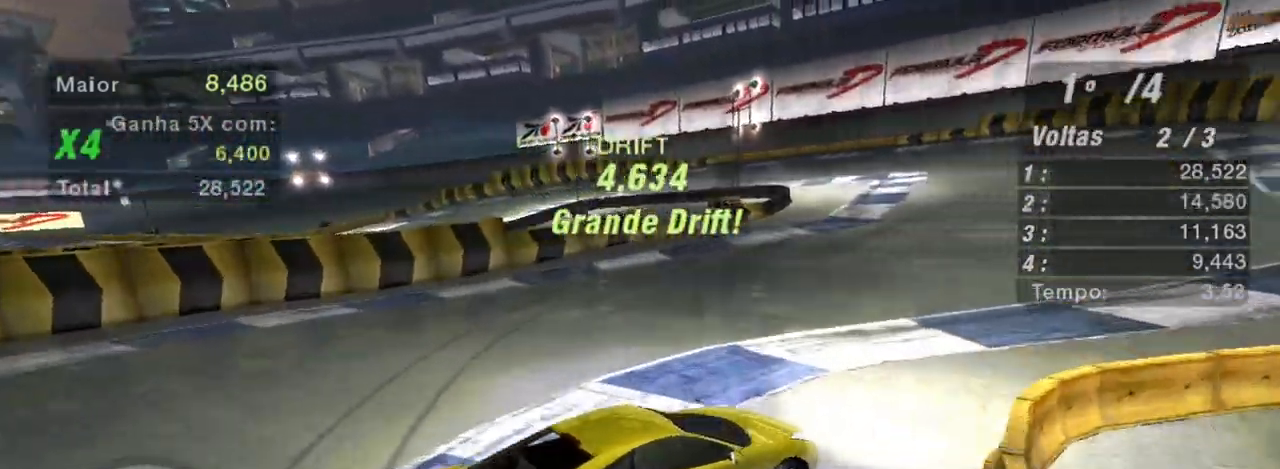
Gameplay with a controller (Xbox layout); each line is a JSON object with the inputs held at the frame after it. "events" lists button and stick changes between this image and that frame as [ms after this image, input, new state], when the widget could be followed in between. Not read: L3.
{"buttons": ["R2"], "left_stick": "up-left", "right_stick": "center", "events": []}
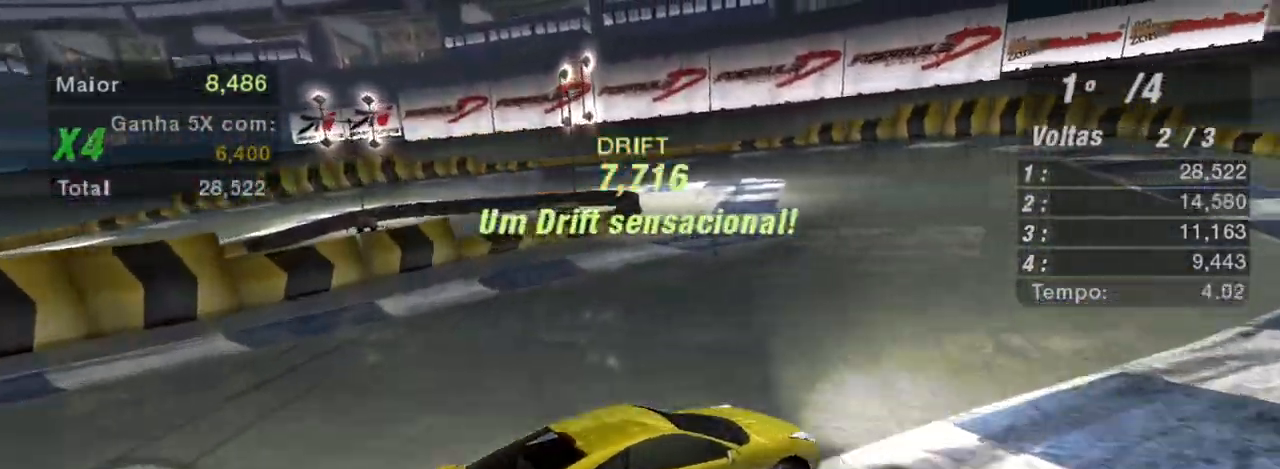
{"buttons": ["R2"], "left_stick": "up", "right_stick": "center", "events": [[433, "left_stick", "up"]]}
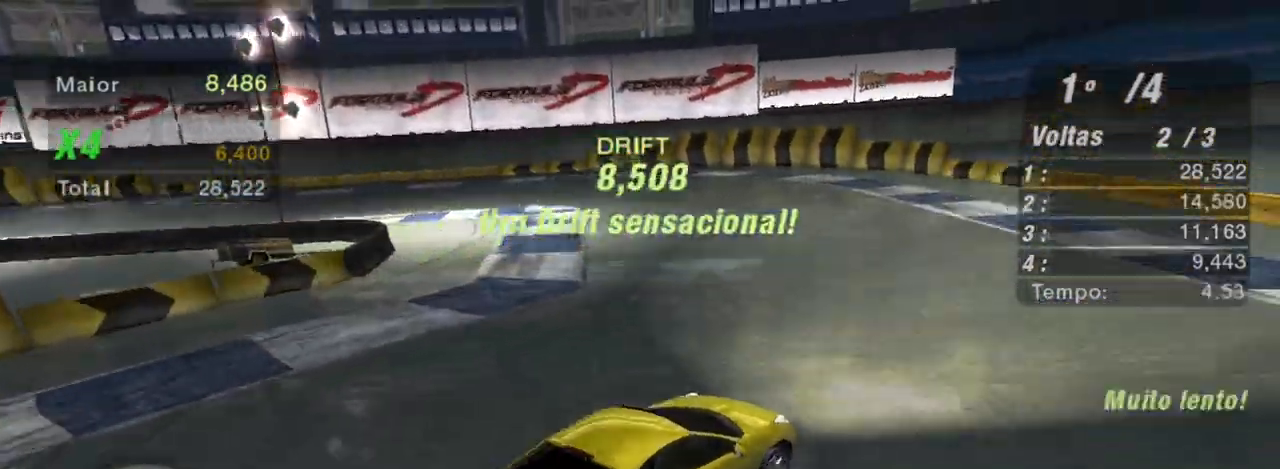
{"buttons": ["R2"], "left_stick": "left", "right_stick": "center", "events": [[100, "left_stick", "up-left"], [367, "left_stick", "left"]]}
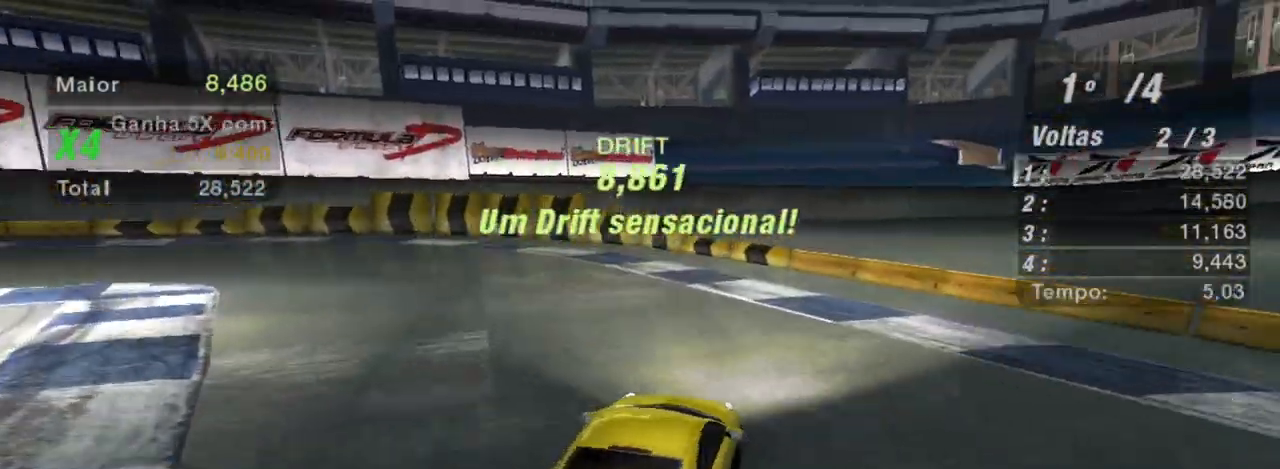
{"buttons": ["R2"], "left_stick": "left", "right_stick": "center", "events": []}
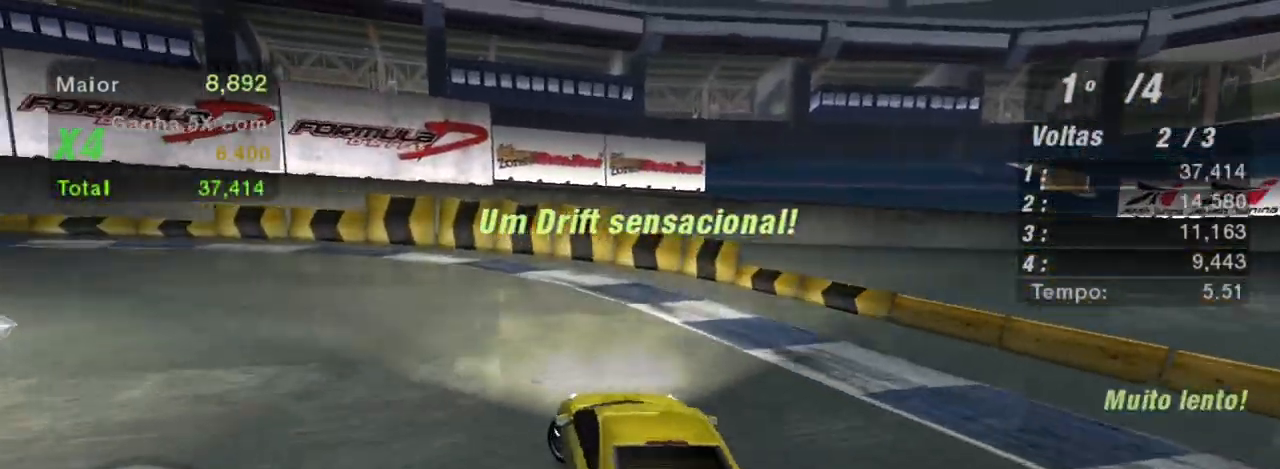
{"buttons": ["R2"], "left_stick": "center", "right_stick": "center", "events": [[200, "L1", "down"], [234, "left_stick", "up-left"], [300, "L1", "up"], [400, "left_stick", "center"]]}
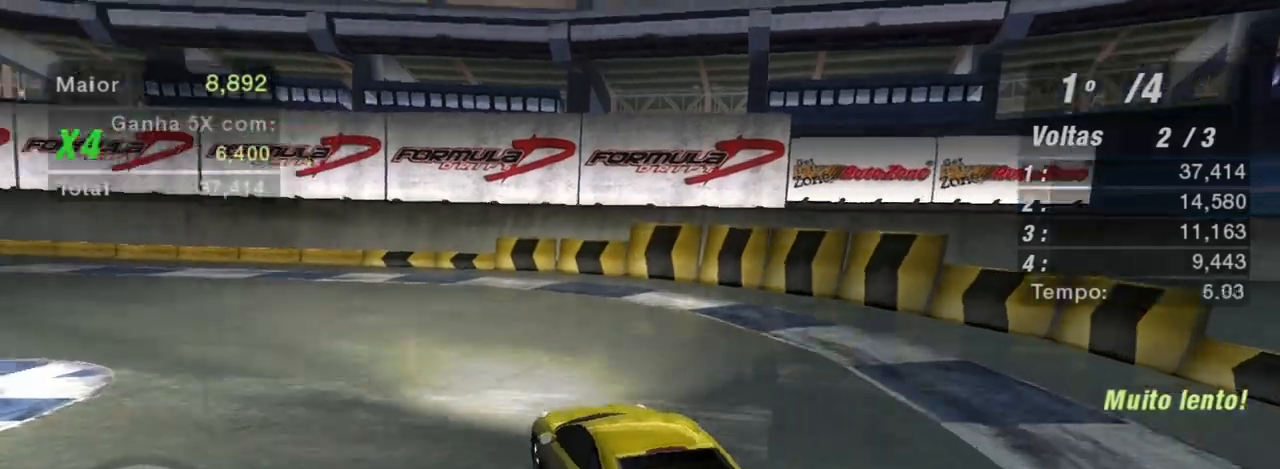
{"buttons": ["R2"], "left_stick": "up-left", "right_stick": "center", "events": [[133, "left_stick", "left"], [267, "left_stick", "up-left"]]}
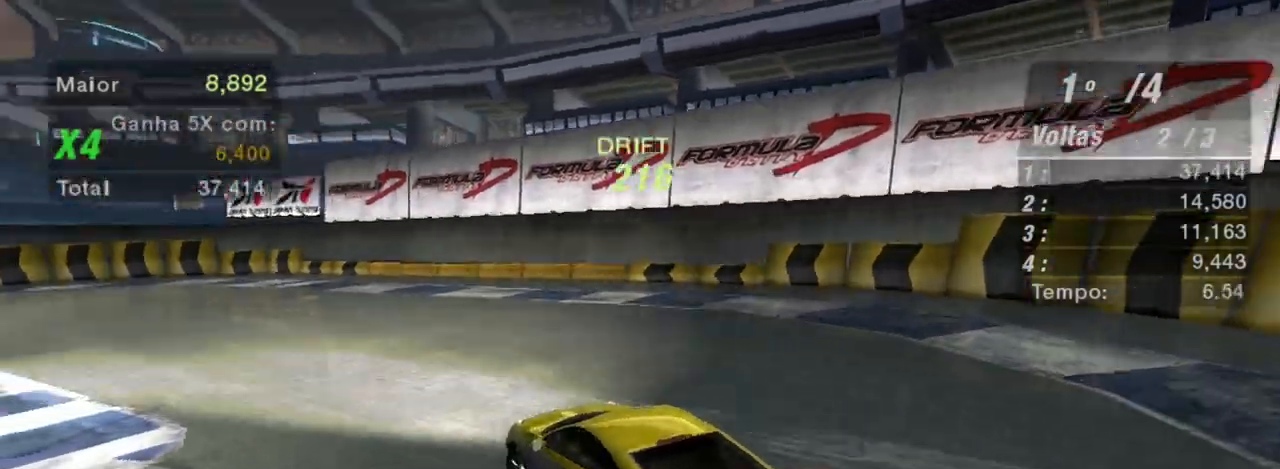
{"buttons": ["R2"], "left_stick": "up-right", "right_stick": "center", "events": [[100, "left_stick", "center"], [167, "left_stick", "right"], [334, "left_stick", "up-right"]]}
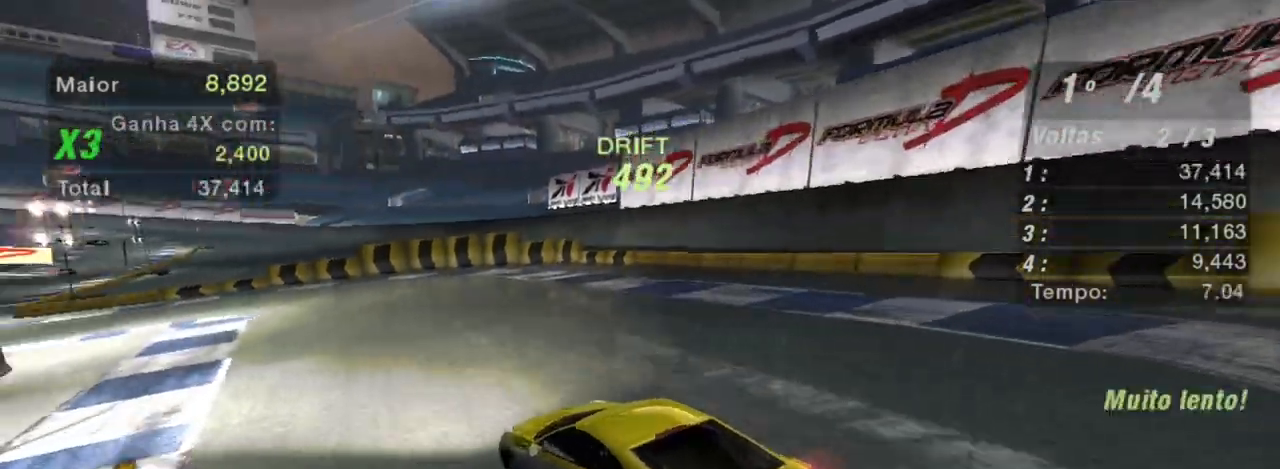
{"buttons": ["R2"], "left_stick": "up-left", "right_stick": "center", "events": [[400, "left_stick", "up-left"]]}
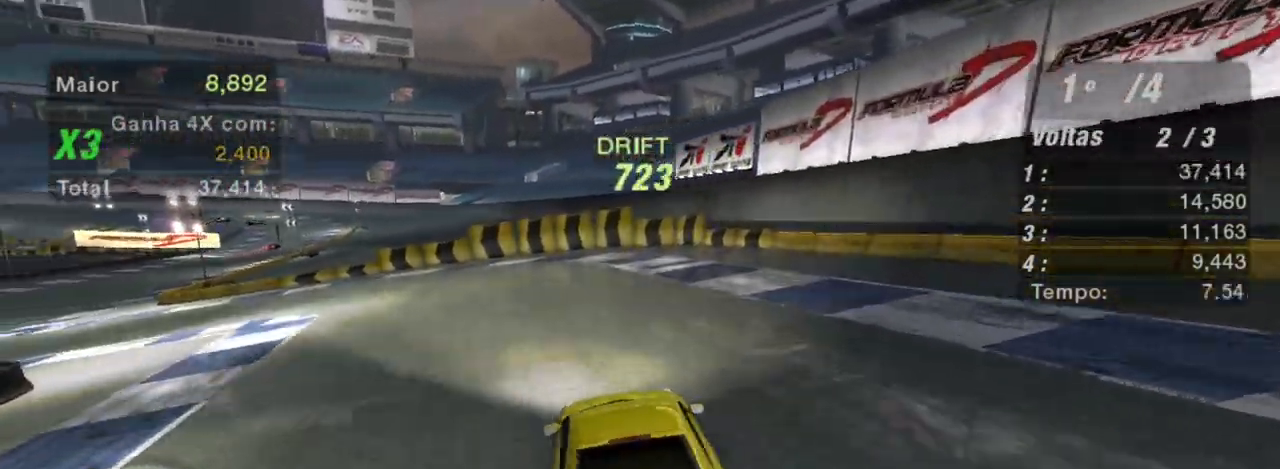
{"buttons": ["R1", "R2"], "left_stick": "left", "right_stick": "center", "events": [[67, "left_stick", "left"], [400, "R1", "down"]]}
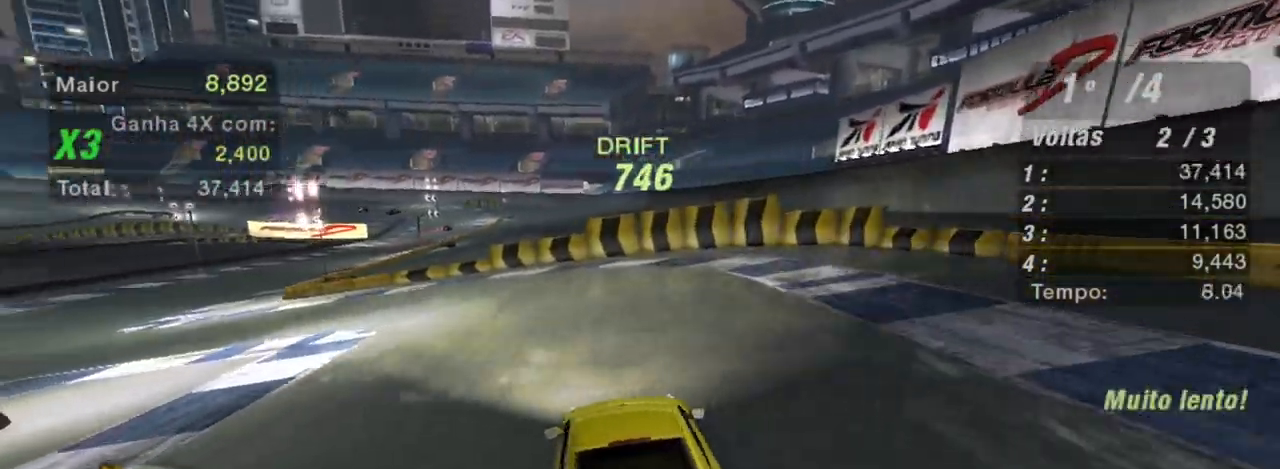
{"buttons": ["R2"], "left_stick": "left", "right_stick": "center", "events": [[33, "R1", "up"]]}
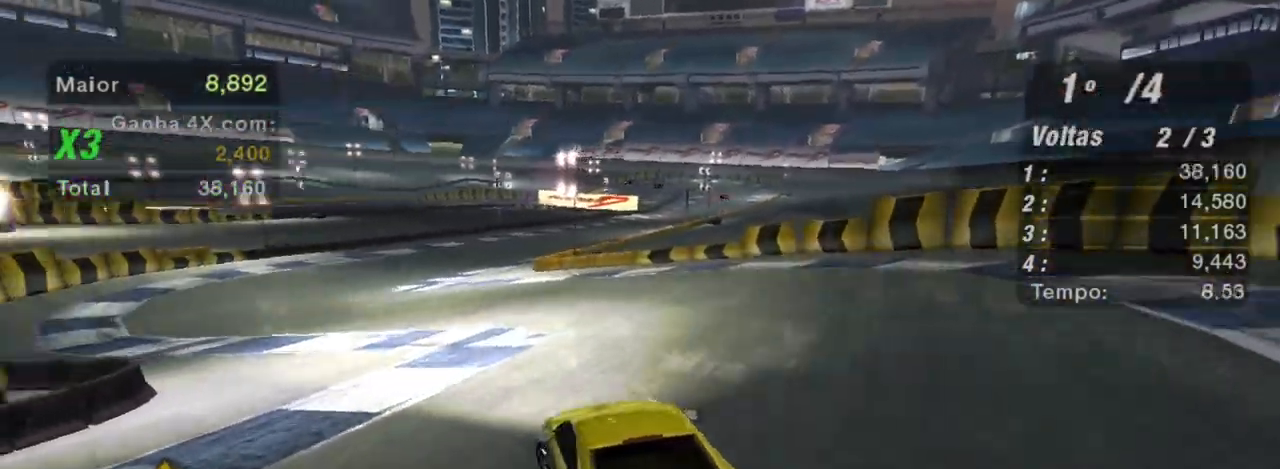
{"buttons": ["R2"], "left_stick": "right", "right_stick": "center", "events": [[267, "left_stick", "center"], [367, "left_stick", "right"]]}
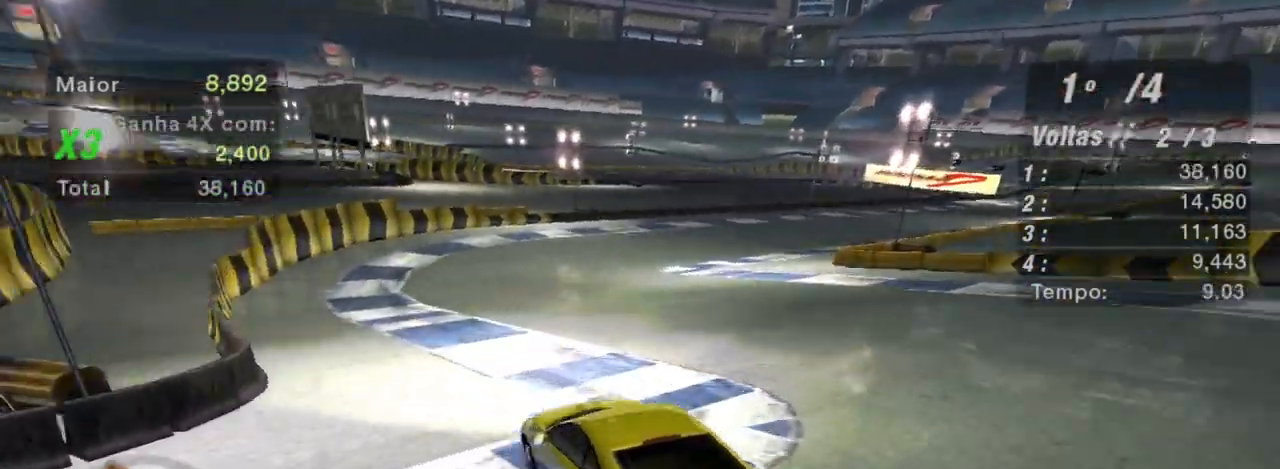
{"buttons": ["R2"], "left_stick": "up-right", "right_stick": "center", "events": [[33, "left_stick", "up-right"], [400, "R1", "down"], [467, "R1", "up"]]}
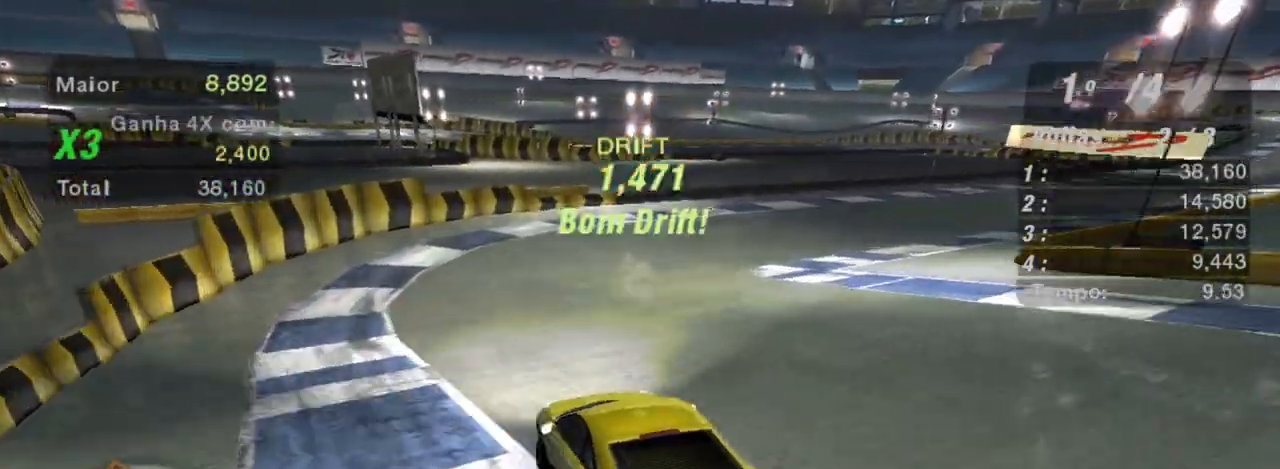
{"buttons": ["R2"], "left_stick": "up-right", "right_stick": "center", "events": []}
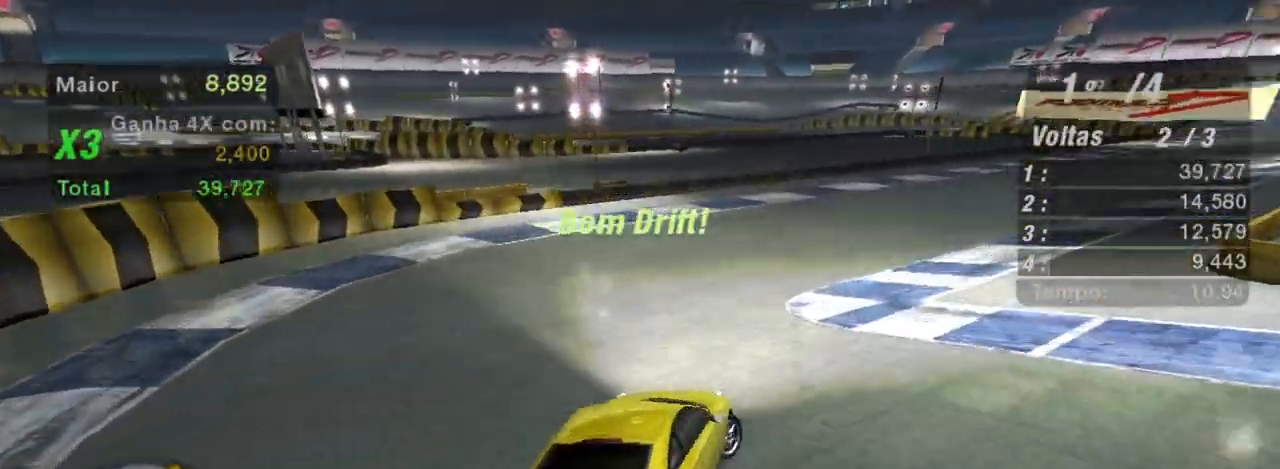
{"buttons": ["R2"], "left_stick": "up-left", "right_stick": "center", "events": [[166, "left_stick", "up"], [300, "left_stick", "center"], [433, "left_stick", "up-left"]]}
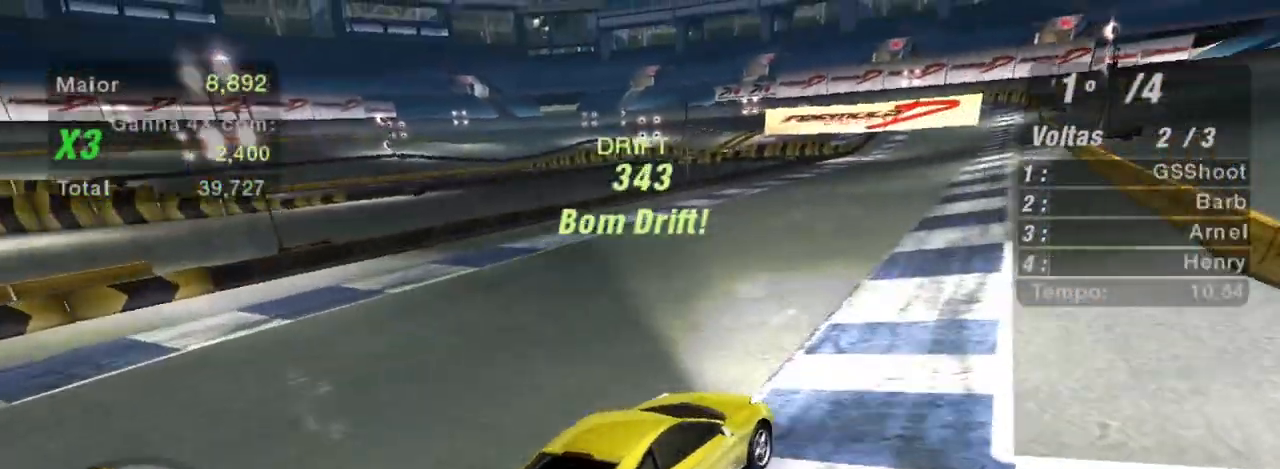
{"buttons": ["R2"], "left_stick": "up-left", "right_stick": "center", "events": []}
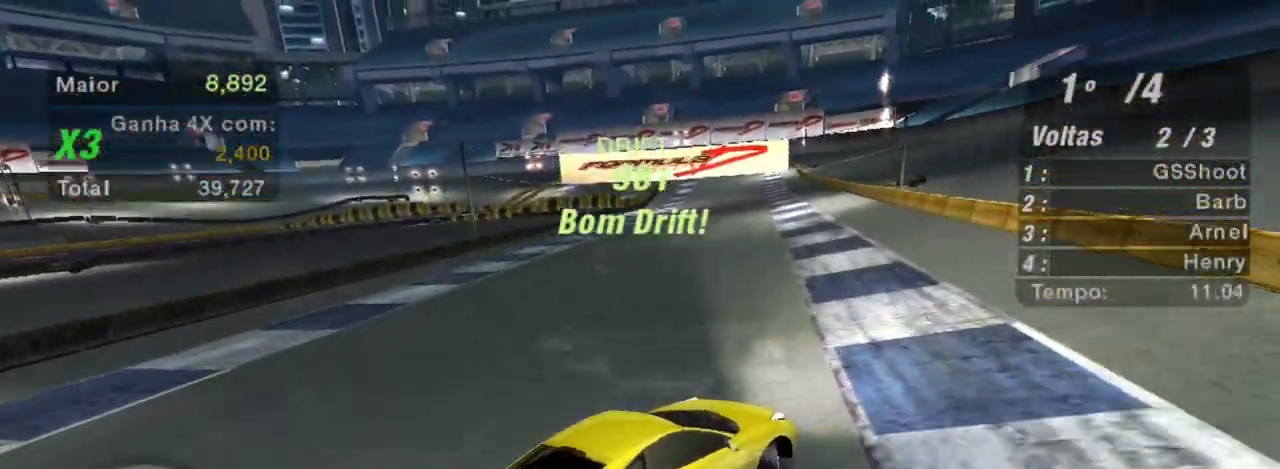
{"buttons": ["R2"], "left_stick": "left", "right_stick": "center", "events": [[66, "left_stick", "left"]]}
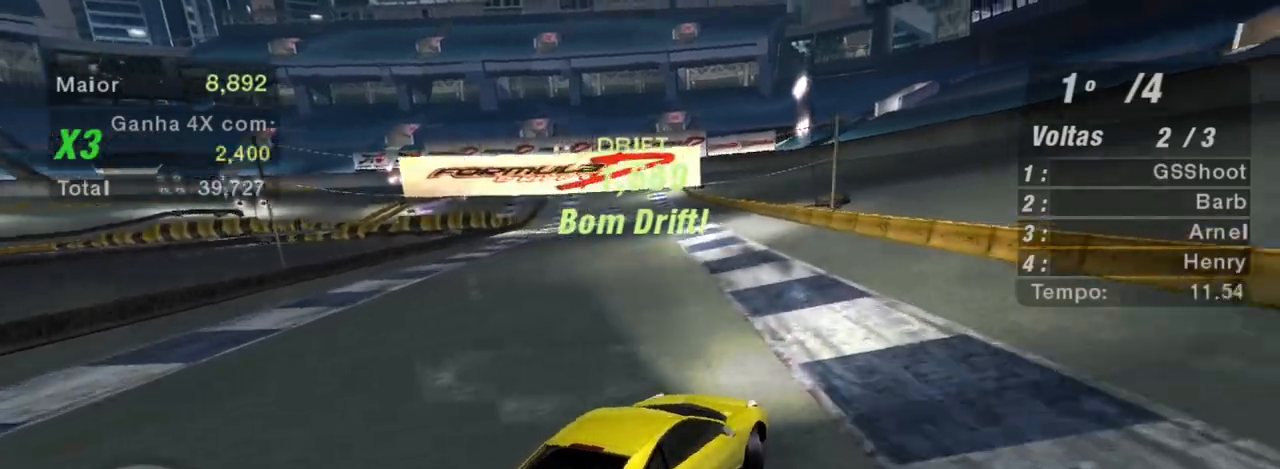
{"buttons": ["R2"], "left_stick": "left", "right_stick": "center", "events": []}
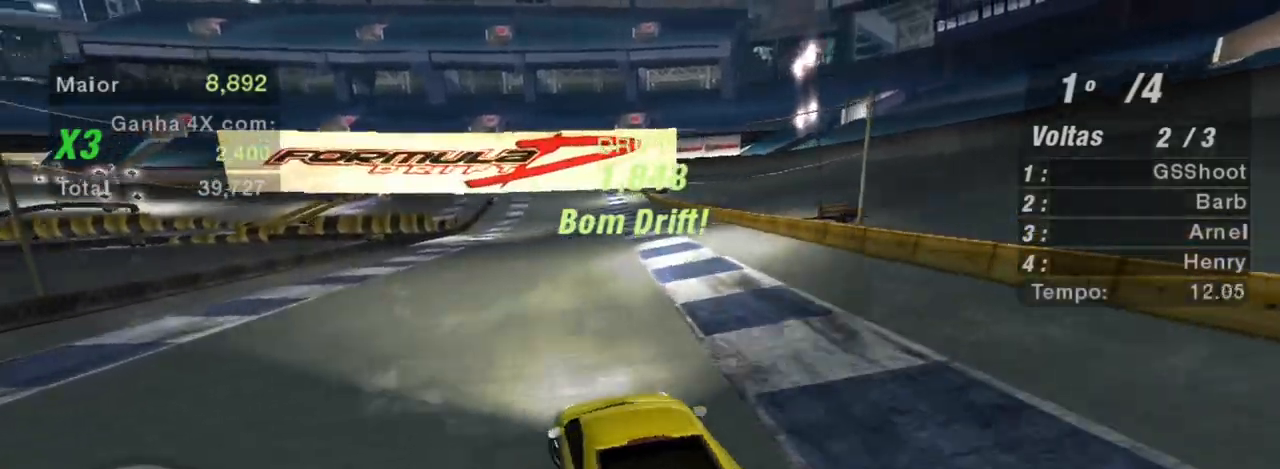
{"buttons": ["R2"], "left_stick": "right", "right_stick": "center", "events": [[66, "left_stick", "center"], [133, "left_stick", "right"]]}
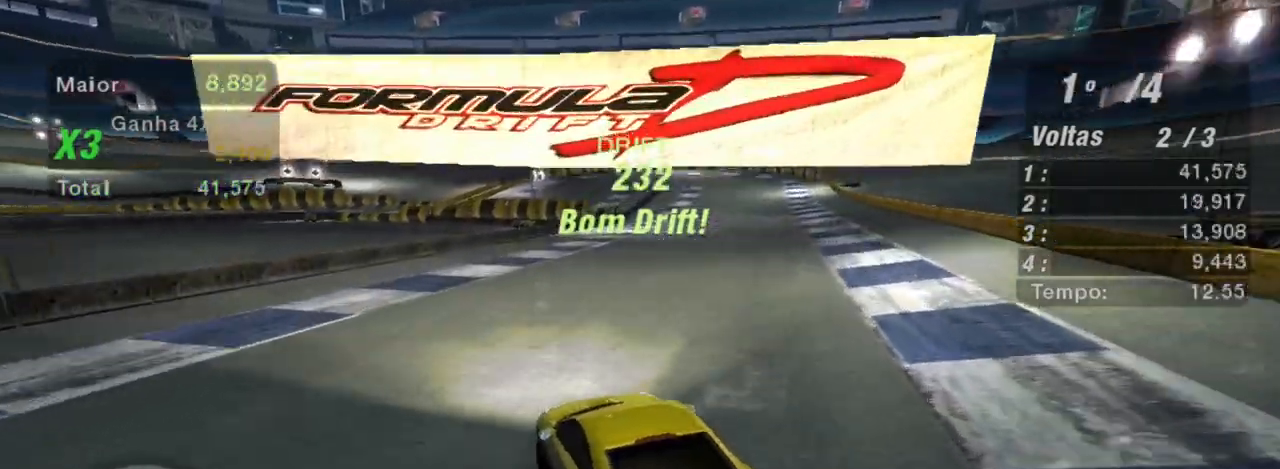
{"buttons": ["R2"], "left_stick": "right", "right_stick": "center", "events": []}
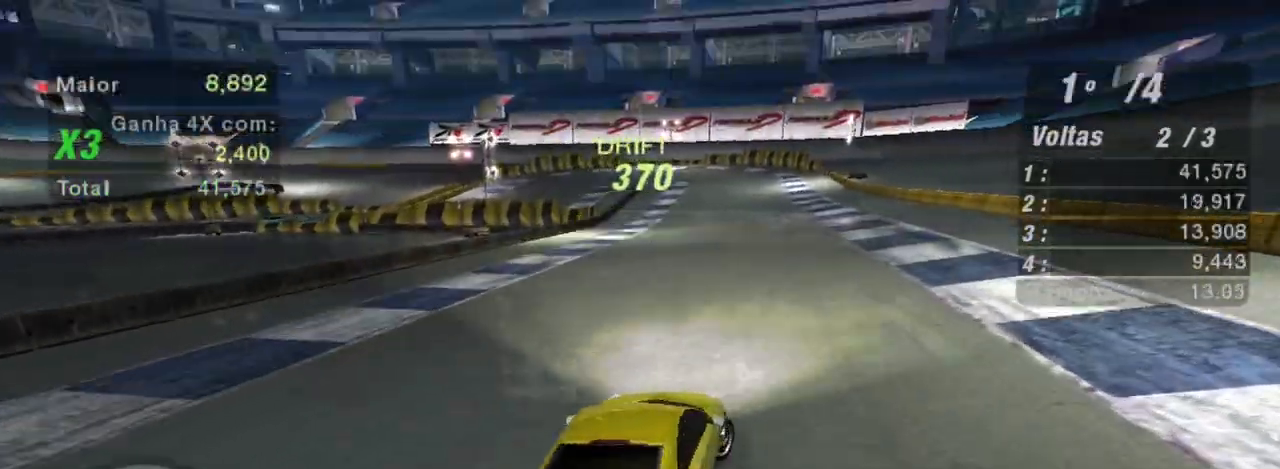
{"buttons": ["R2"], "left_stick": "left", "right_stick": "center", "events": [[100, "left_stick", "up"], [166, "left_stick", "left"]]}
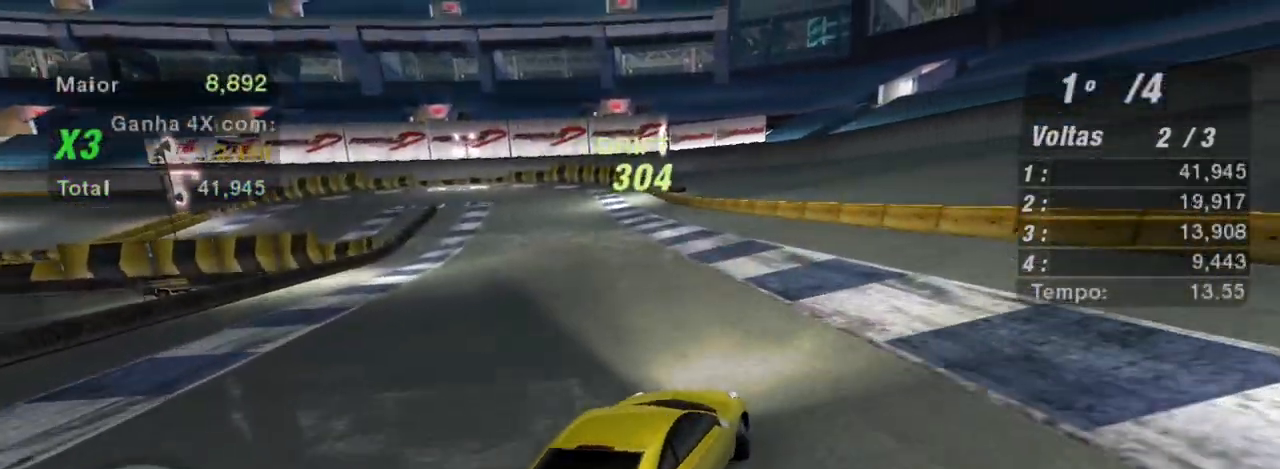
{"buttons": ["R2"], "left_stick": "left", "right_stick": "center", "events": []}
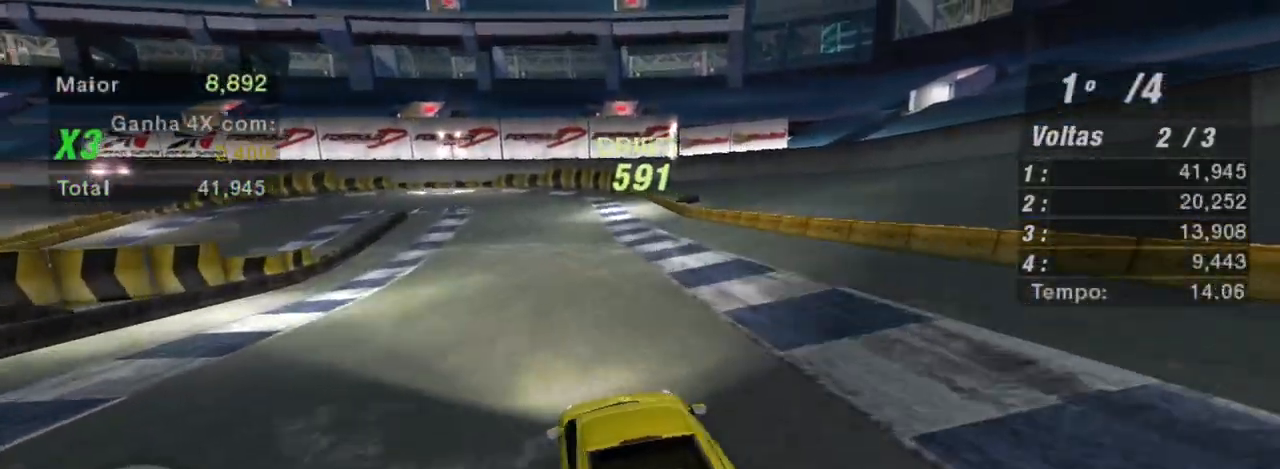
{"buttons": ["R2"], "left_stick": "right", "right_stick": "center", "events": [[200, "left_stick", "right"]]}
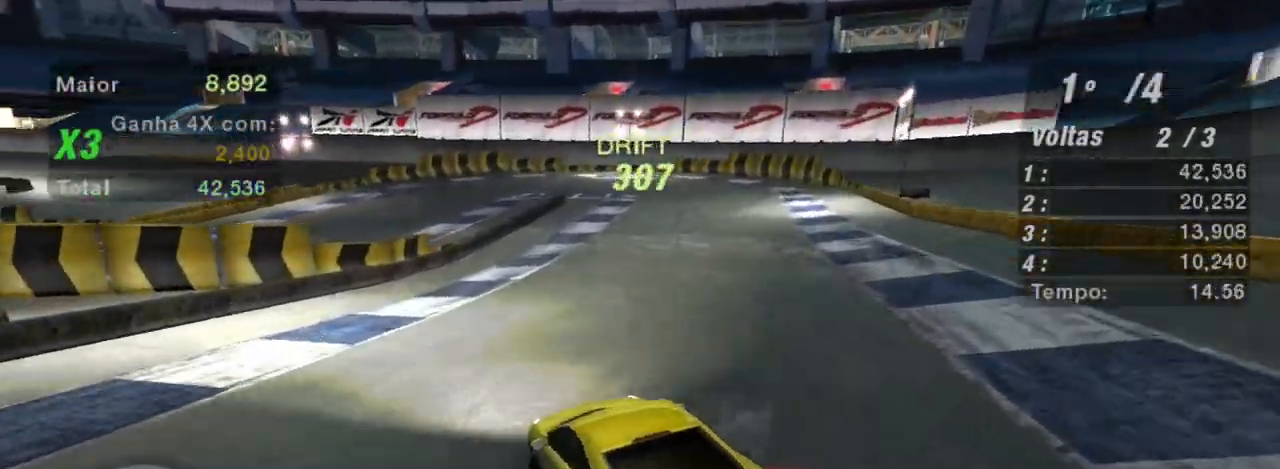
{"buttons": ["R2"], "left_stick": "right", "right_stick": "center", "events": []}
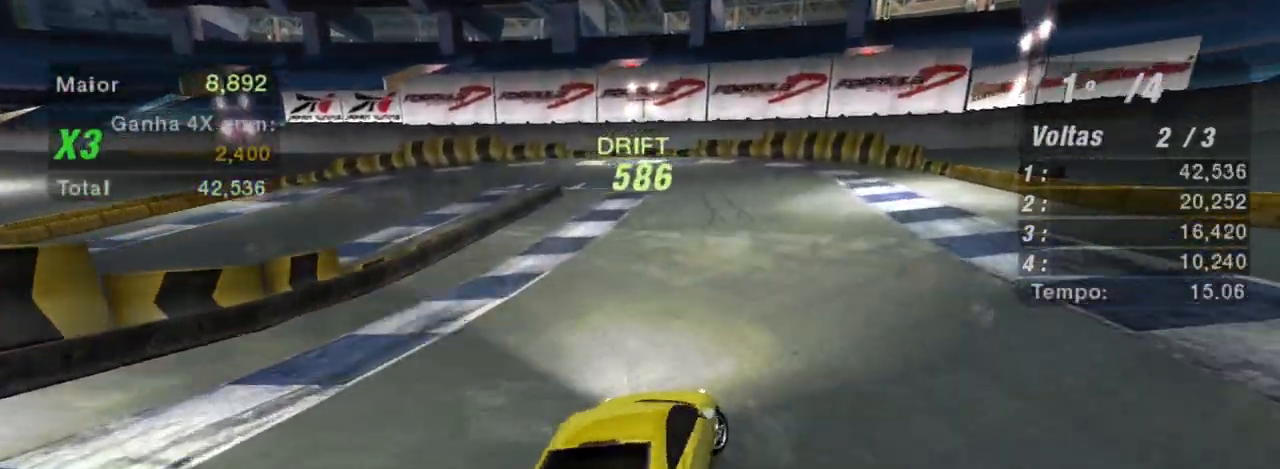
{"buttons": ["R2"], "left_stick": "left", "right_stick": "center", "events": [[33, "left_stick", "center"], [267, "left_stick", "left"]]}
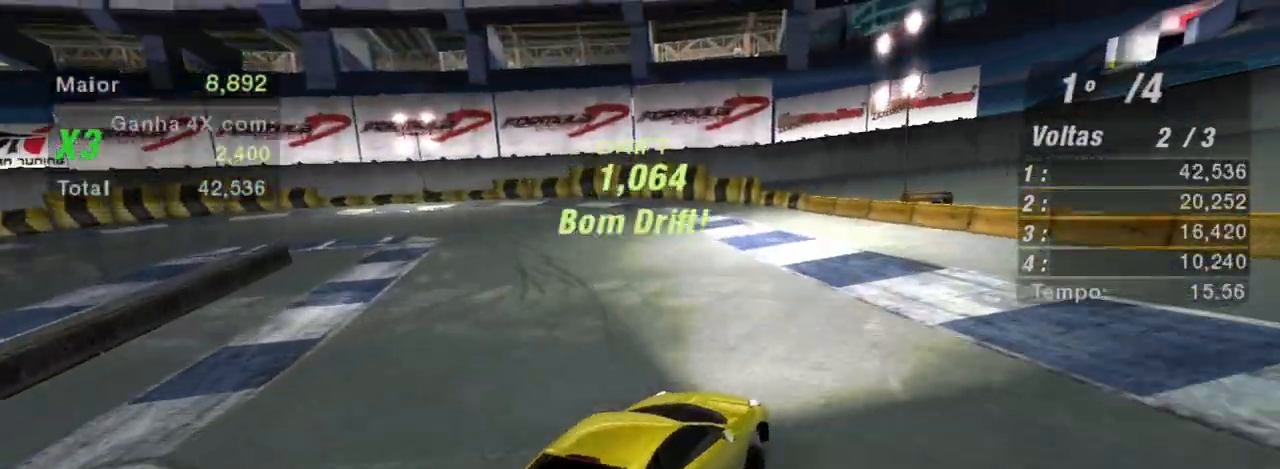
{"buttons": ["R2"], "left_stick": "left", "right_stick": "center", "events": [[300, "R2", "up"], [501, "R2", "down"]]}
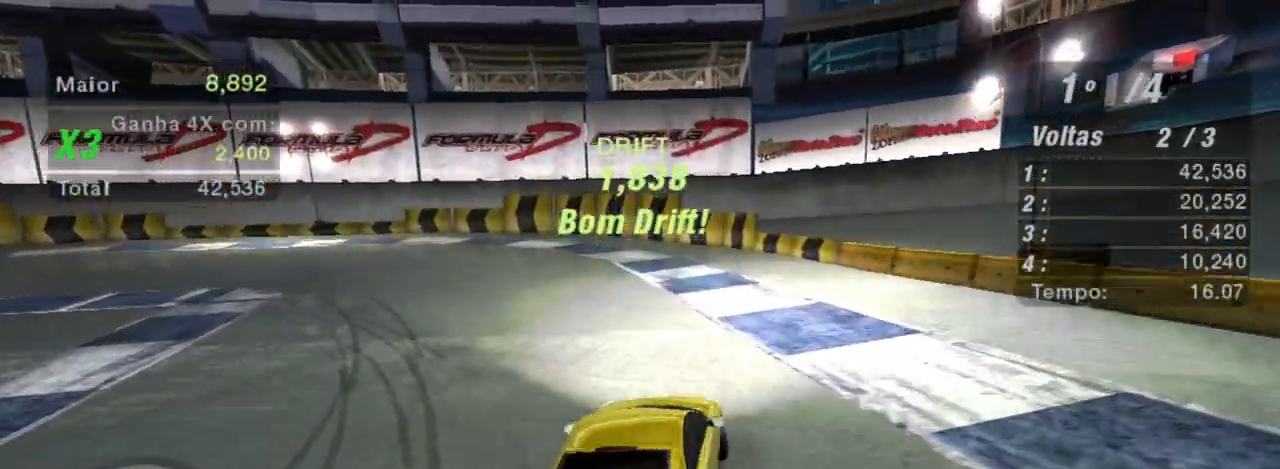
{"buttons": ["R2"], "left_stick": "left", "right_stick": "center", "events": []}
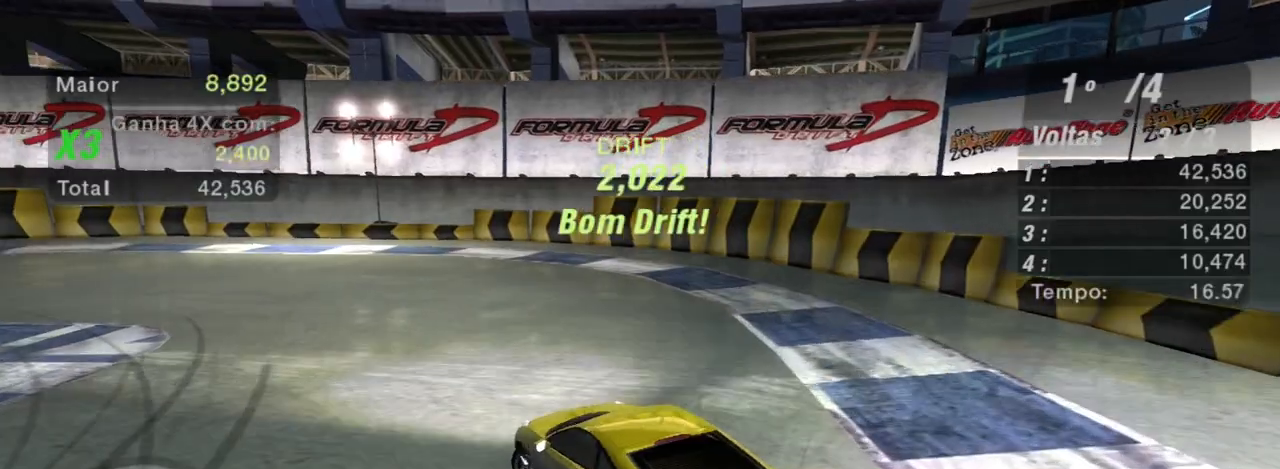
{"buttons": ["R2"], "left_stick": "center", "right_stick": "center", "events": [[100, "left_stick", "center"]]}
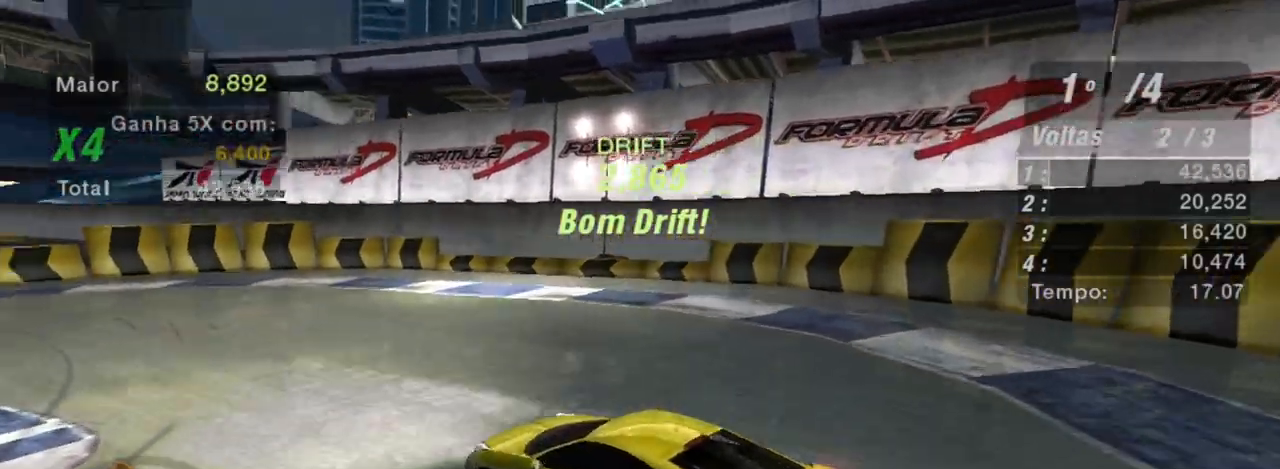
{"buttons": ["R2"], "left_stick": "up", "right_stick": "center", "events": [[467, "left_stick", "up"]]}
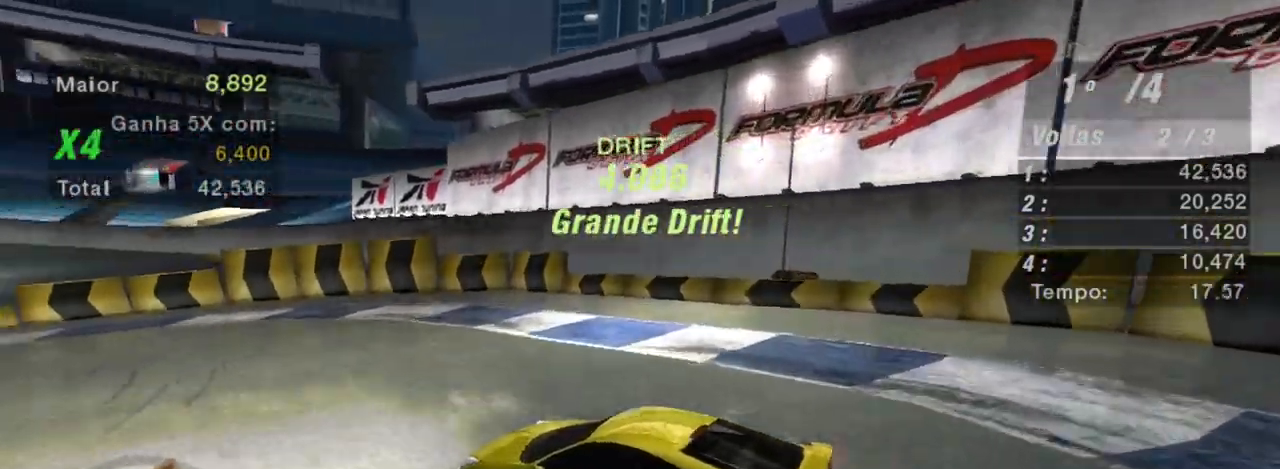
{"buttons": ["R2"], "left_stick": "up", "right_stick": "center", "events": []}